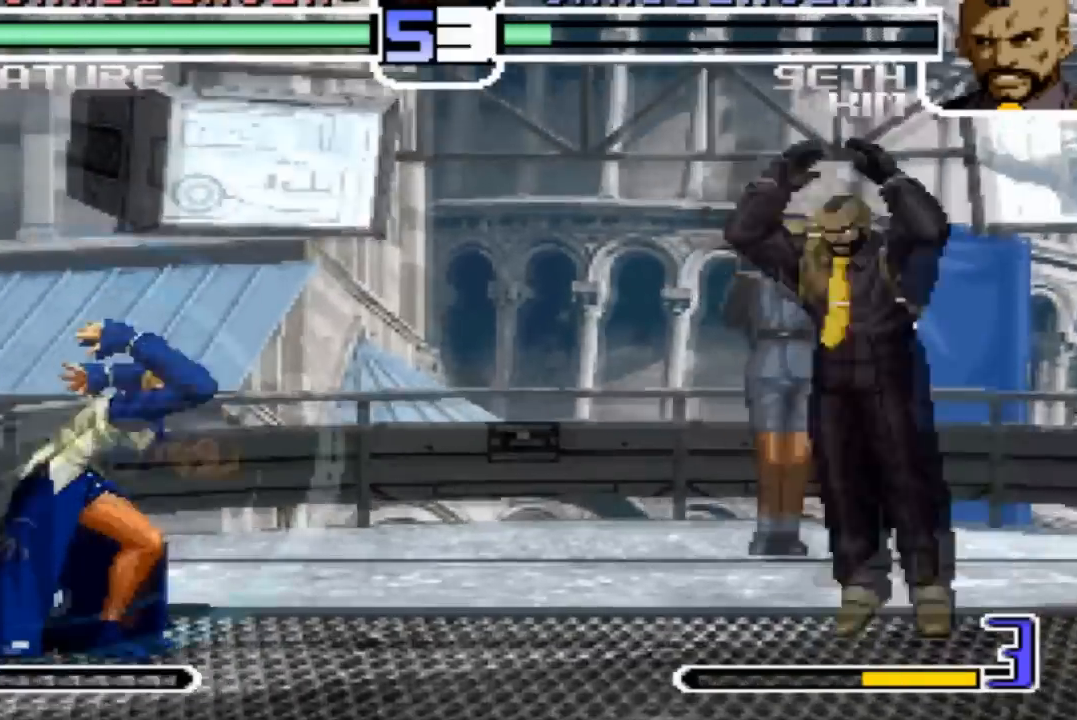
Gameplay with a controller (arcade stick); each line is a JSON object with the inputs held at the frame after it. "events" lists button and stick changes between this image and that frame as [ms after this image, input, new state], when the widget could be followed in between. Not read: L3 R3.
{"buttons": [], "left_stick": "down-left", "events": [[200, "left_stick", "left"], [300, "left_stick", "down-left"], [333, "R1", "down"], [433, "R1", "up"]]}
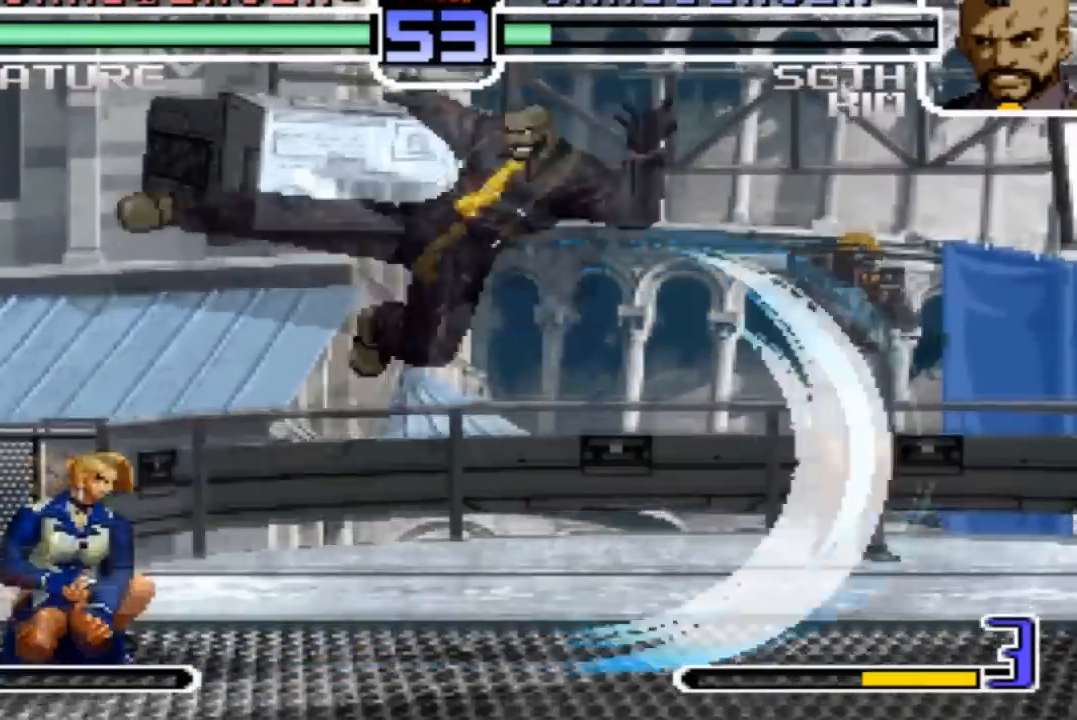
{"buttons": ["R1"], "left_stick": "down-left", "events": [[501, "R1", "down"]]}
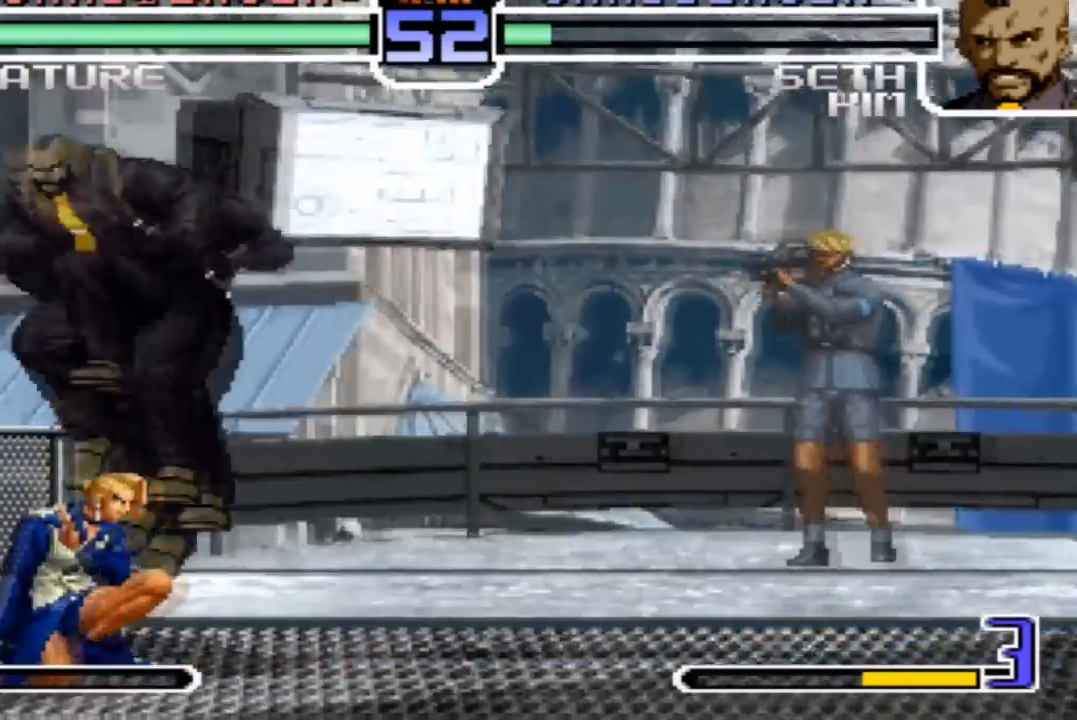
{"buttons": [], "left_stick": "down-left", "events": [[100, "R1", "up"]]}
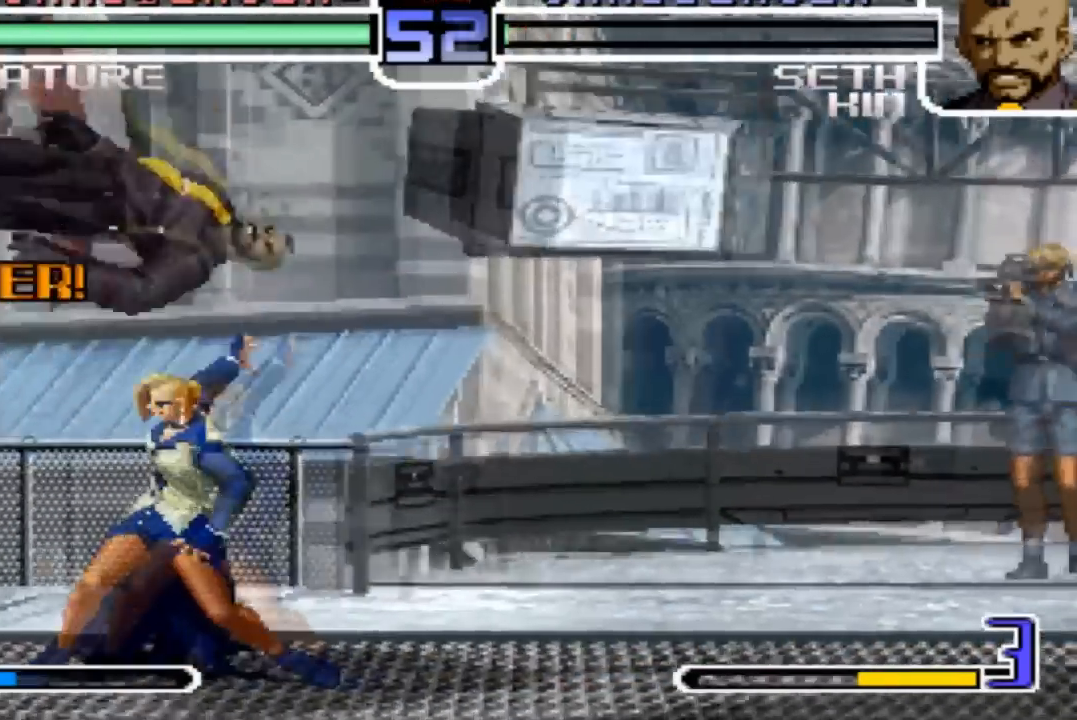
{"buttons": [], "left_stick": "down-right", "events": [[67, "left_stick", "center"], [300, "left_stick", "left"], [400, "left_stick", "down-right"]]}